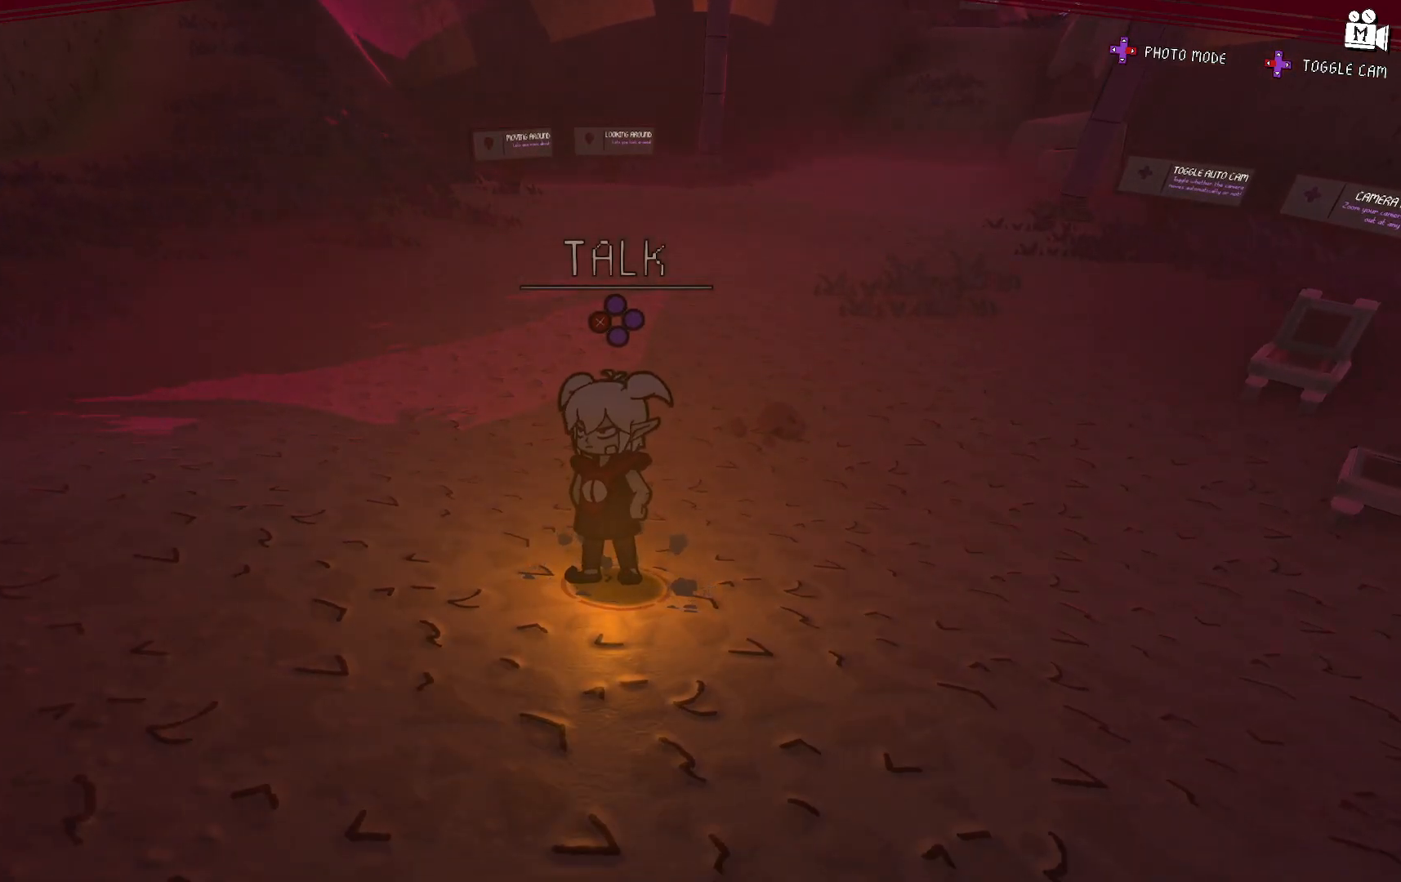
Gameplay with a controller (Xbox layout); each line is a JSON object with the inputs held at the frame after it. "events" lists button and stick changes between this image and that frame as [ms after this image, input, new state], when the widget could be followed in between. Not read: L3 R3.
{"buttons": ["L1"], "left_stick": "center", "right_stick": "center", "events": [[33, "R1", "down"], [283, "L1", "down"], [283, "R1", "up"]]}
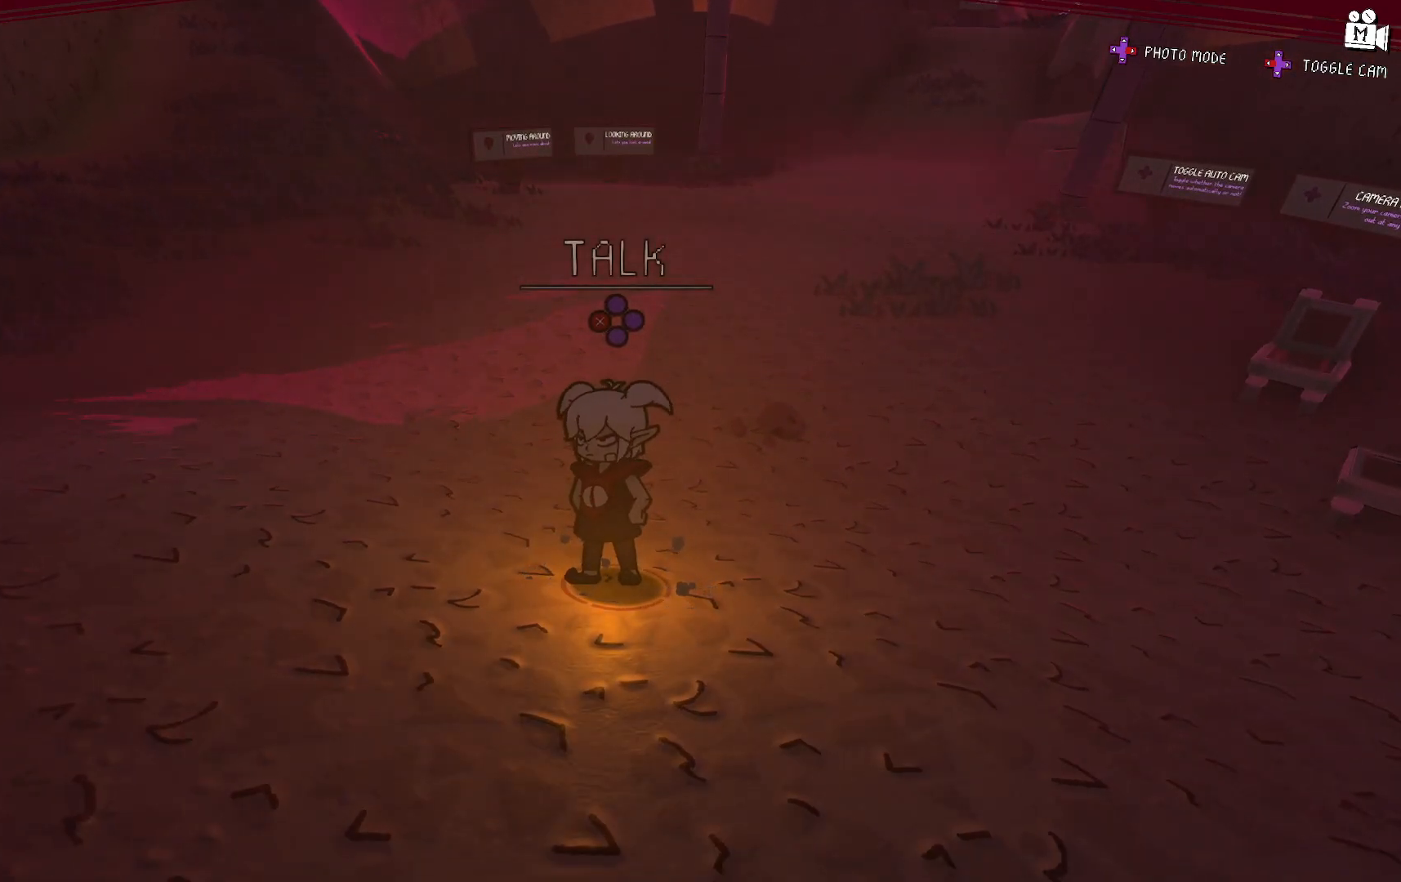
{"buttons": [], "left_stick": "down", "right_stick": "center", "events": [[83, "L1", "up"], [100, "R2", "down"], [317, "R2", "up"], [333, "L2", "down"], [483, "L2", "up"], [483, "left_stick", "down"]]}
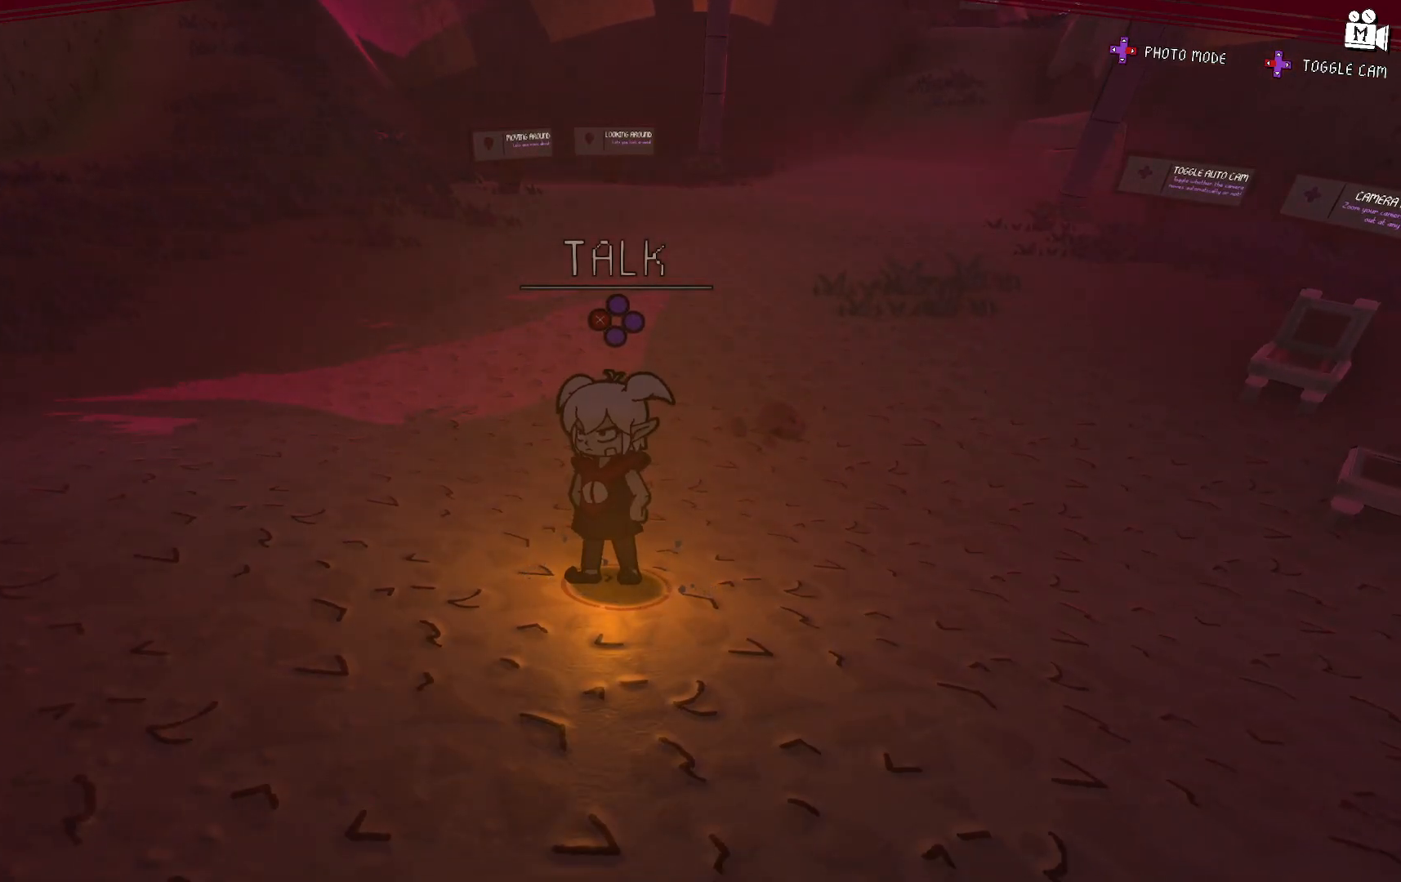
{"buttons": [], "left_stick": "center", "right_stick": "center", "events": [[33, "left_stick", "down-right"], [183, "left_stick", "up-left"], [350, "left_stick", "center"]]}
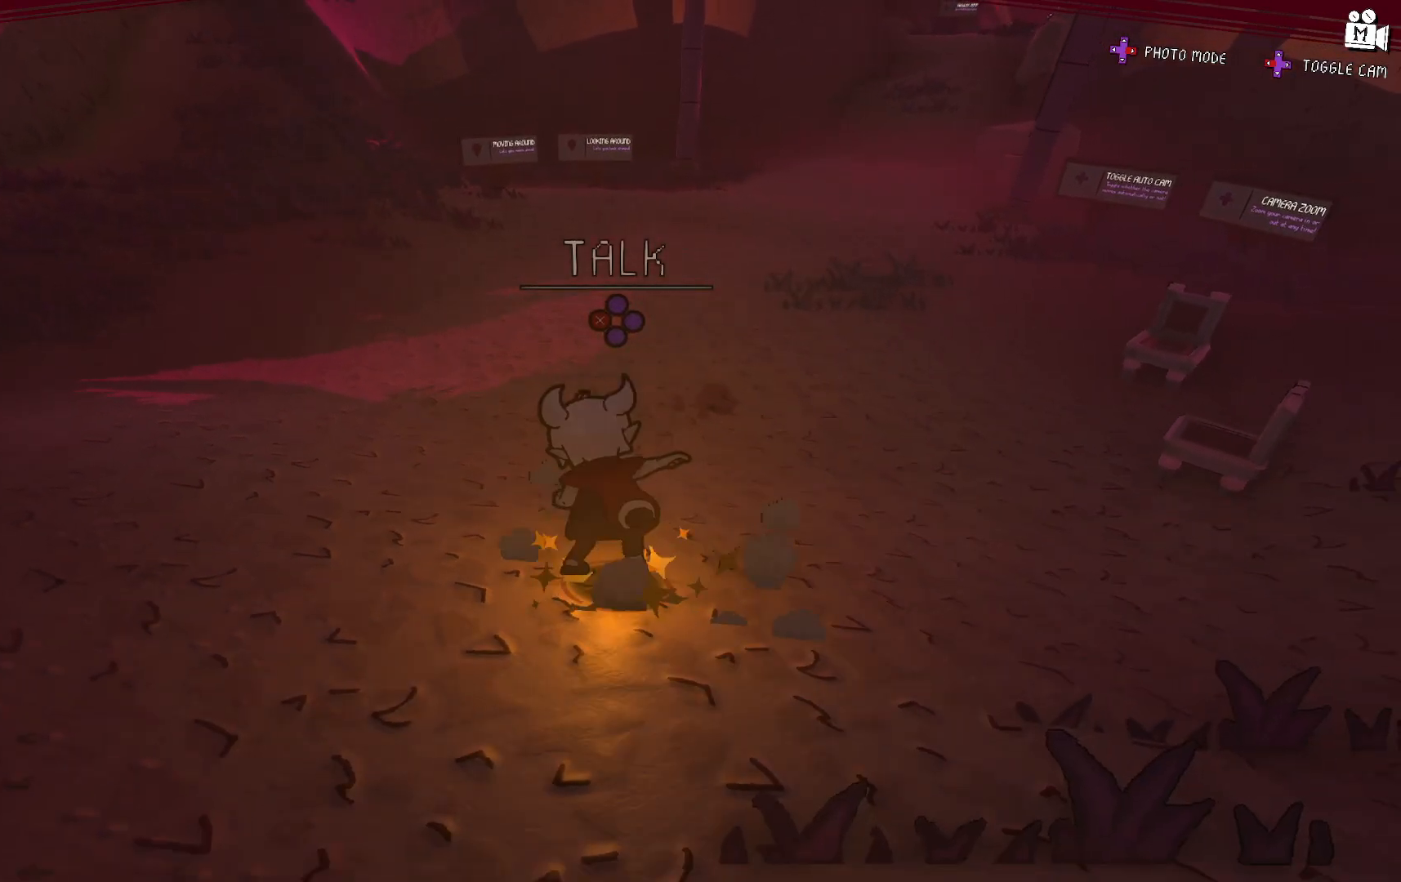
{"buttons": [], "left_stick": "up-right", "right_stick": "right", "events": [[150, "left_stick", "right"], [283, "left_stick", "up-right"], [400, "right_stick", "right"]]}
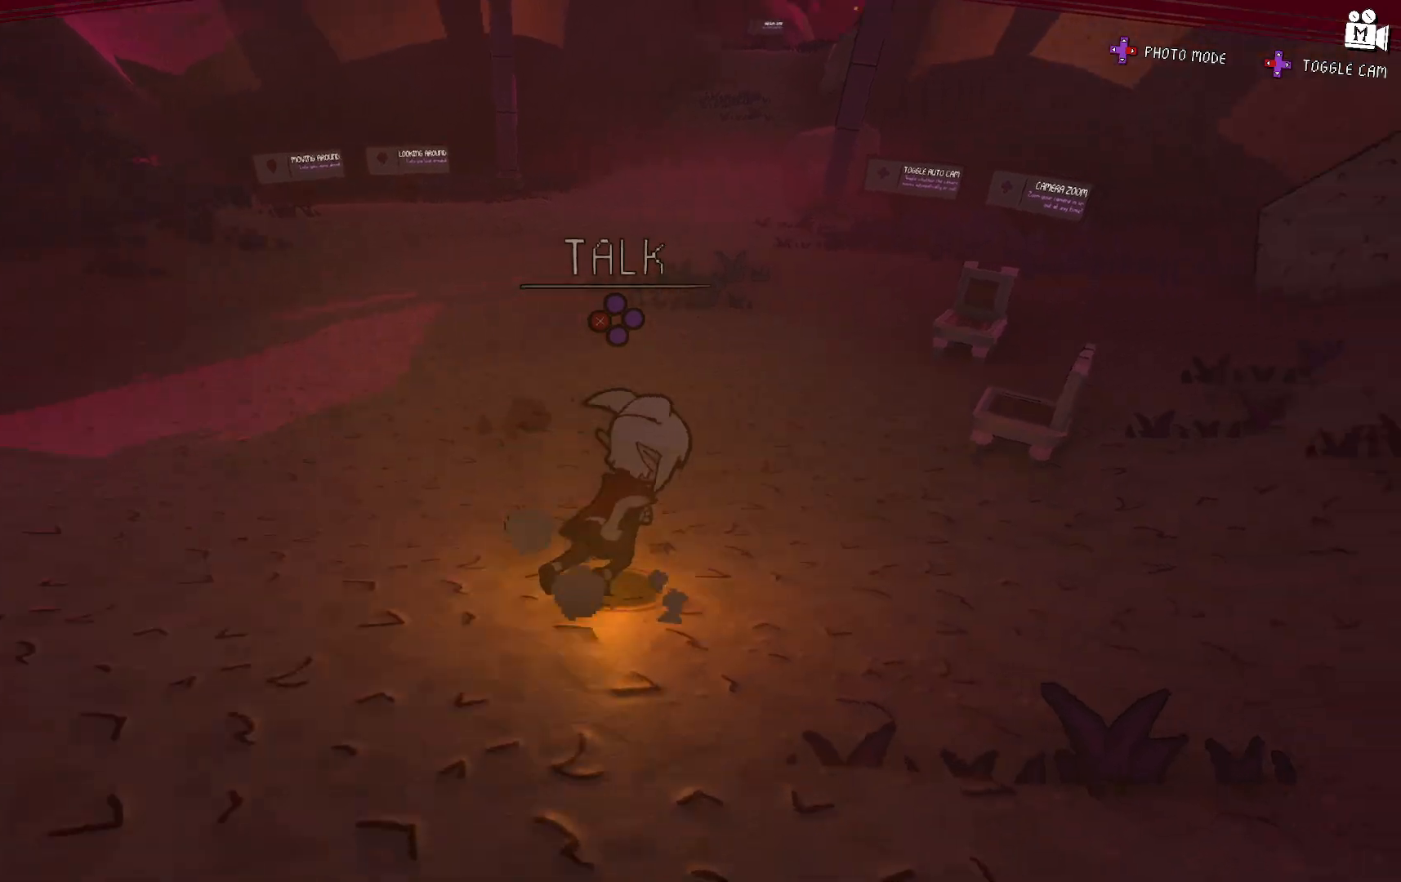
{"buttons": [], "left_stick": "up", "right_stick": "center", "events": [[67, "left_stick", "center"], [267, "right_stick", "center"], [483, "left_stick", "up"]]}
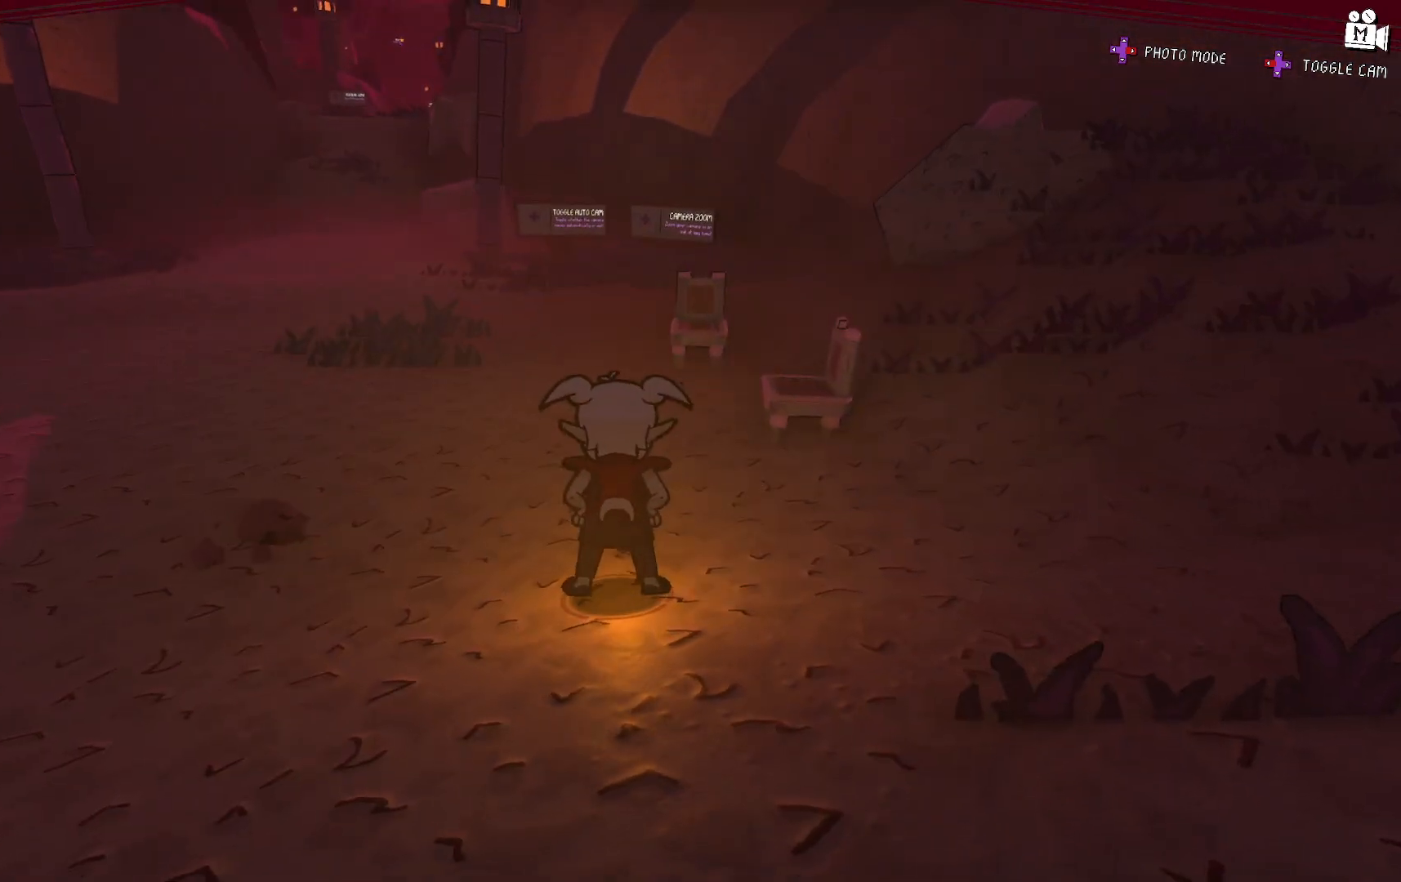
{"buttons": [], "left_stick": "up", "right_stick": "center", "events": []}
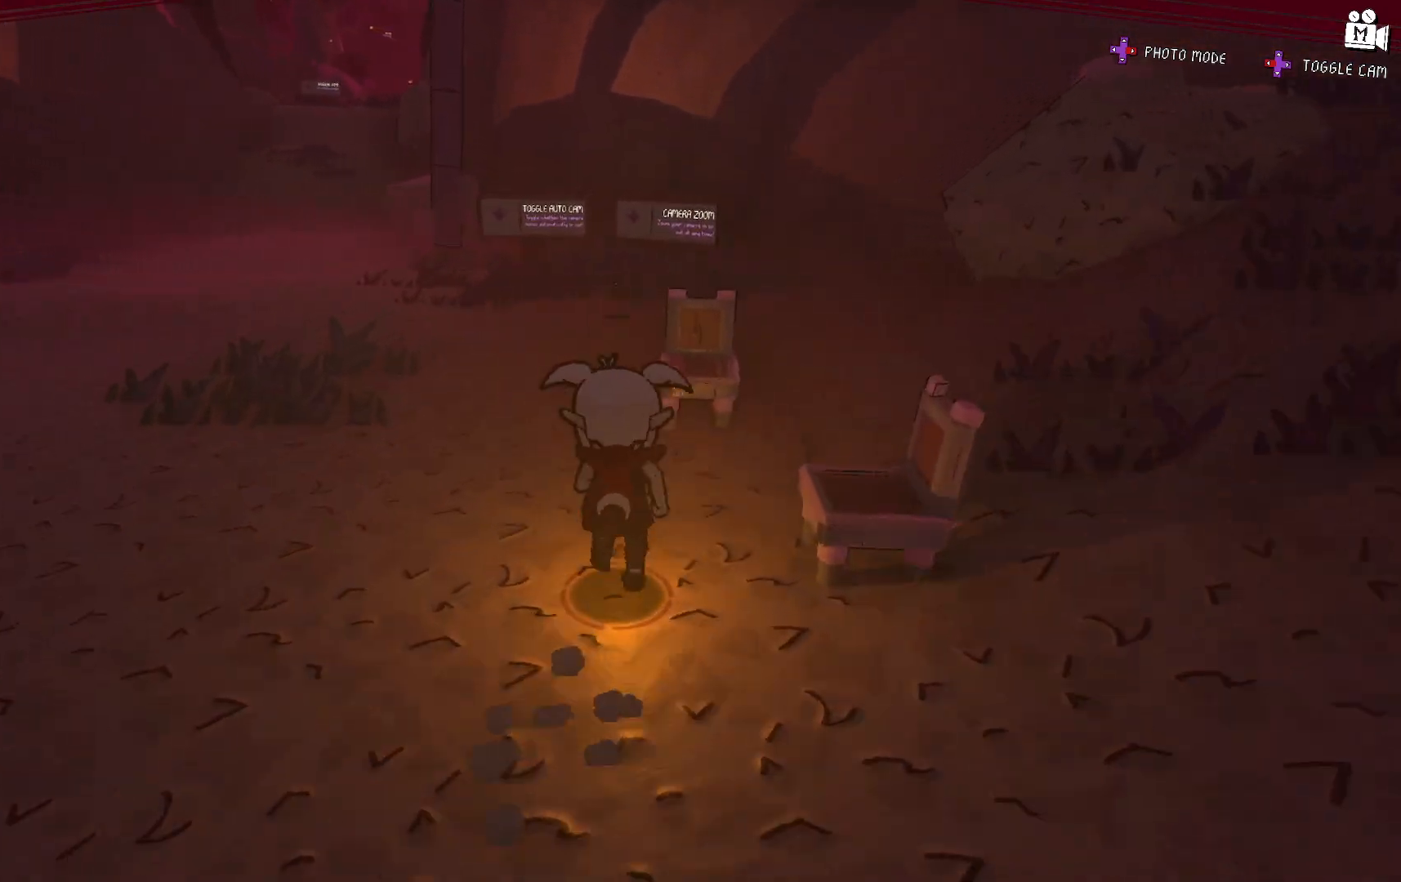
{"buttons": [], "left_stick": "up", "right_stick": "center", "events": []}
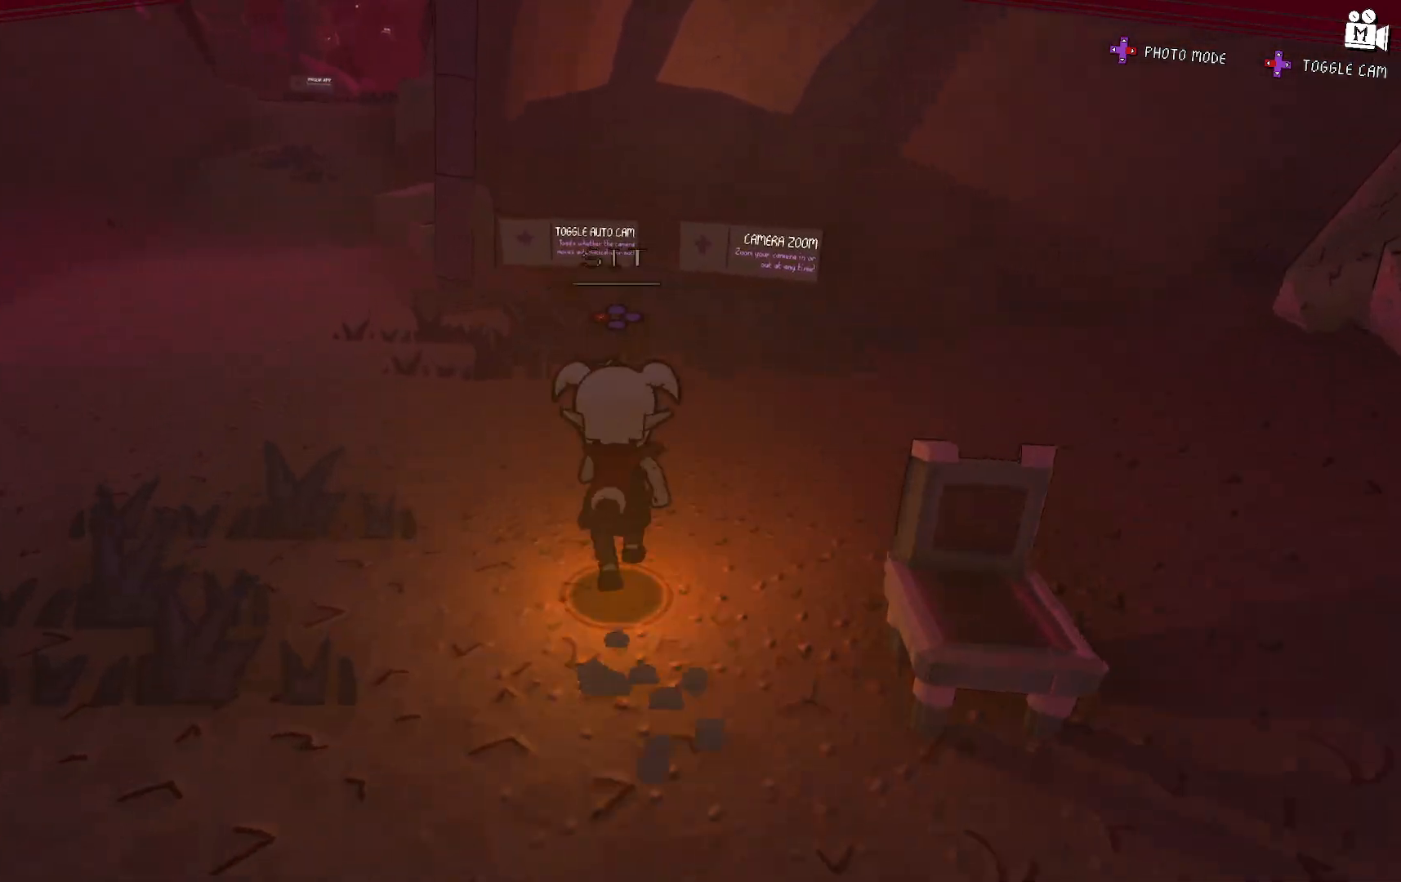
{"buttons": [], "left_stick": "center", "right_stick": "center", "events": [[433, "left_stick", "center"]]}
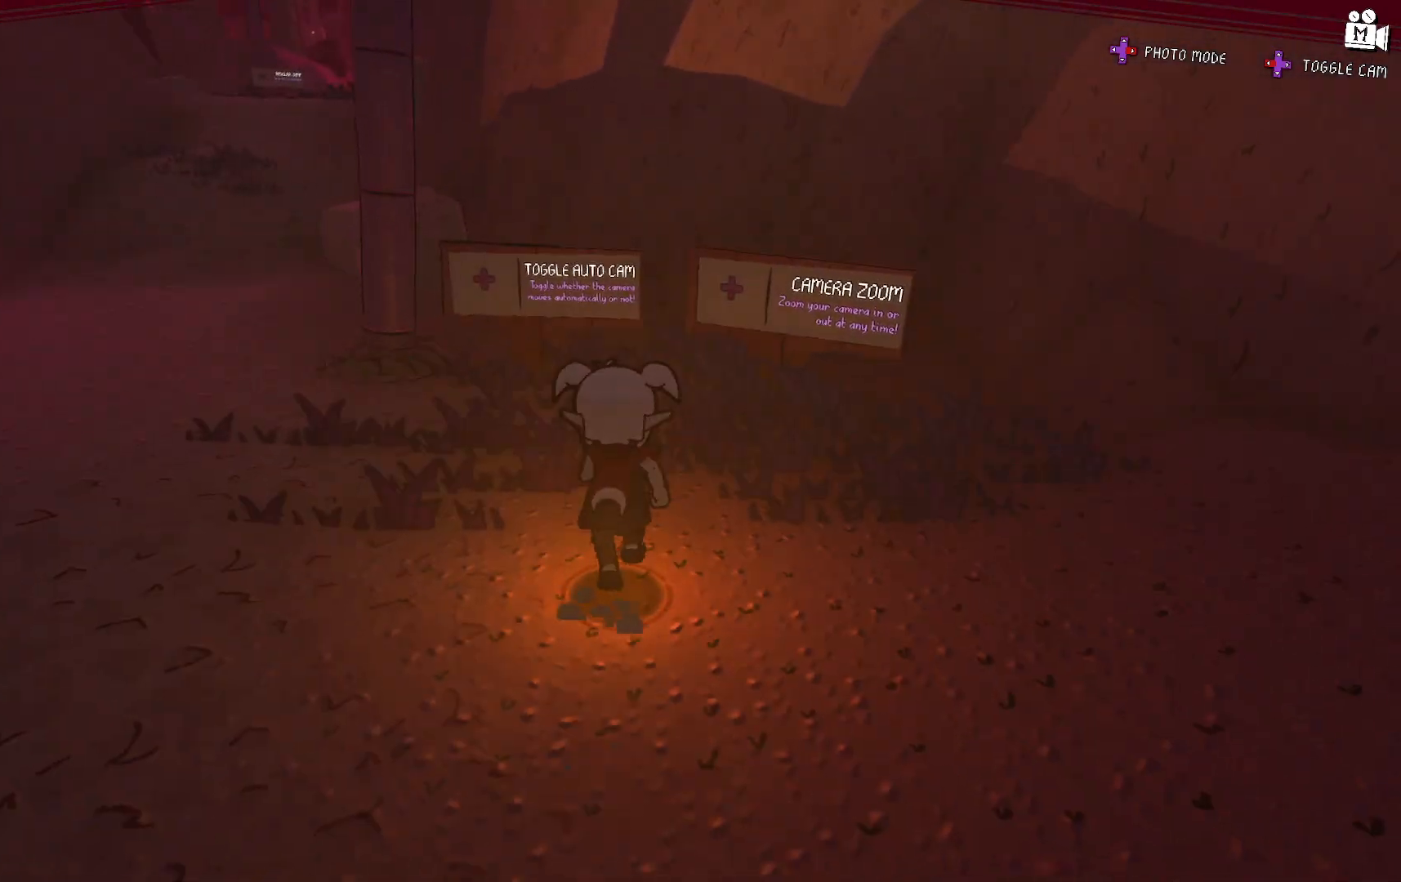
{"buttons": [], "left_stick": "center", "right_stick": "center", "events": []}
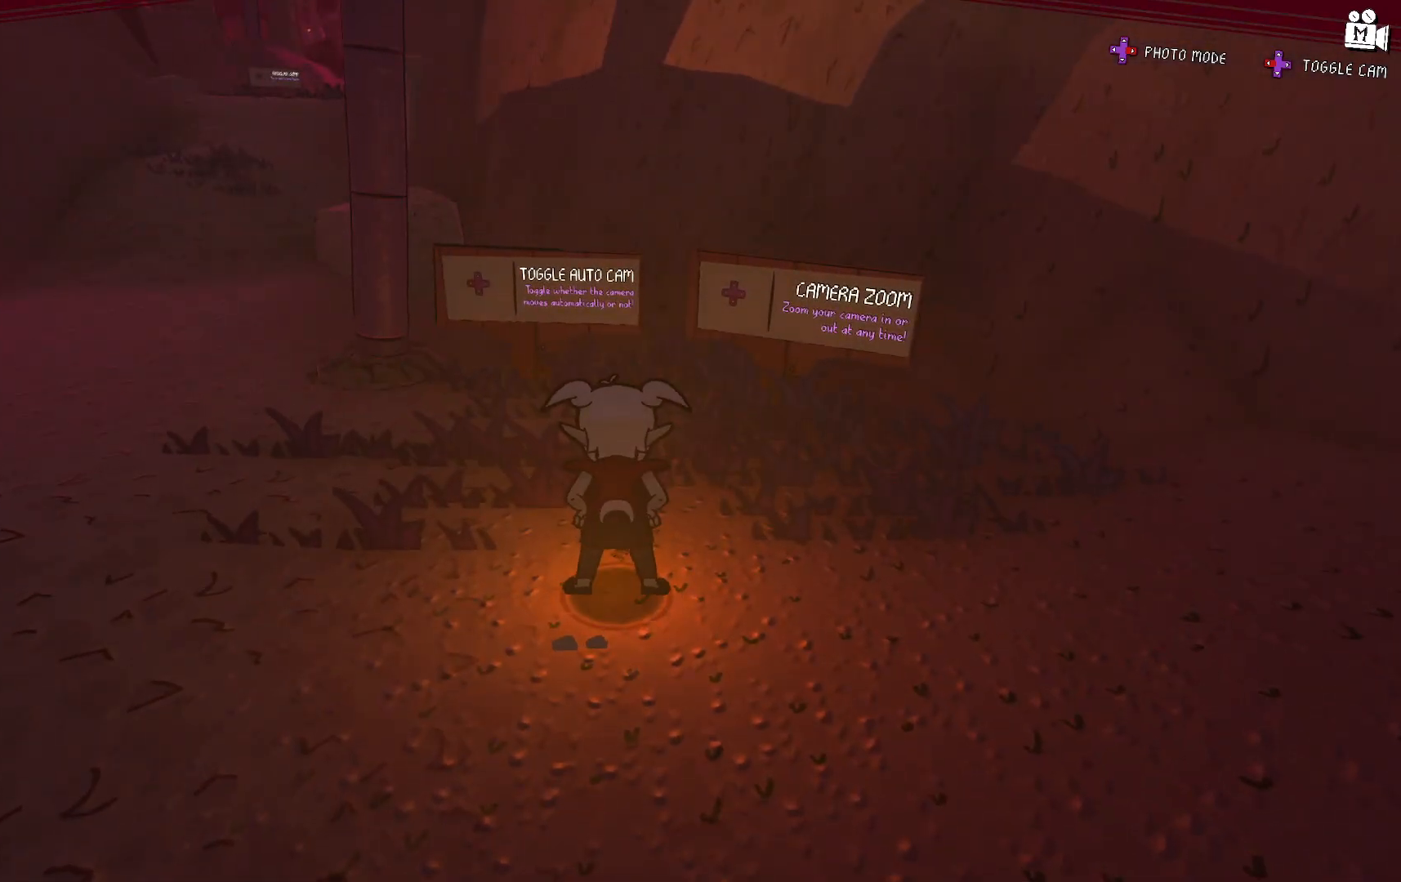
{"buttons": [], "left_stick": "center", "right_stick": "center", "events": []}
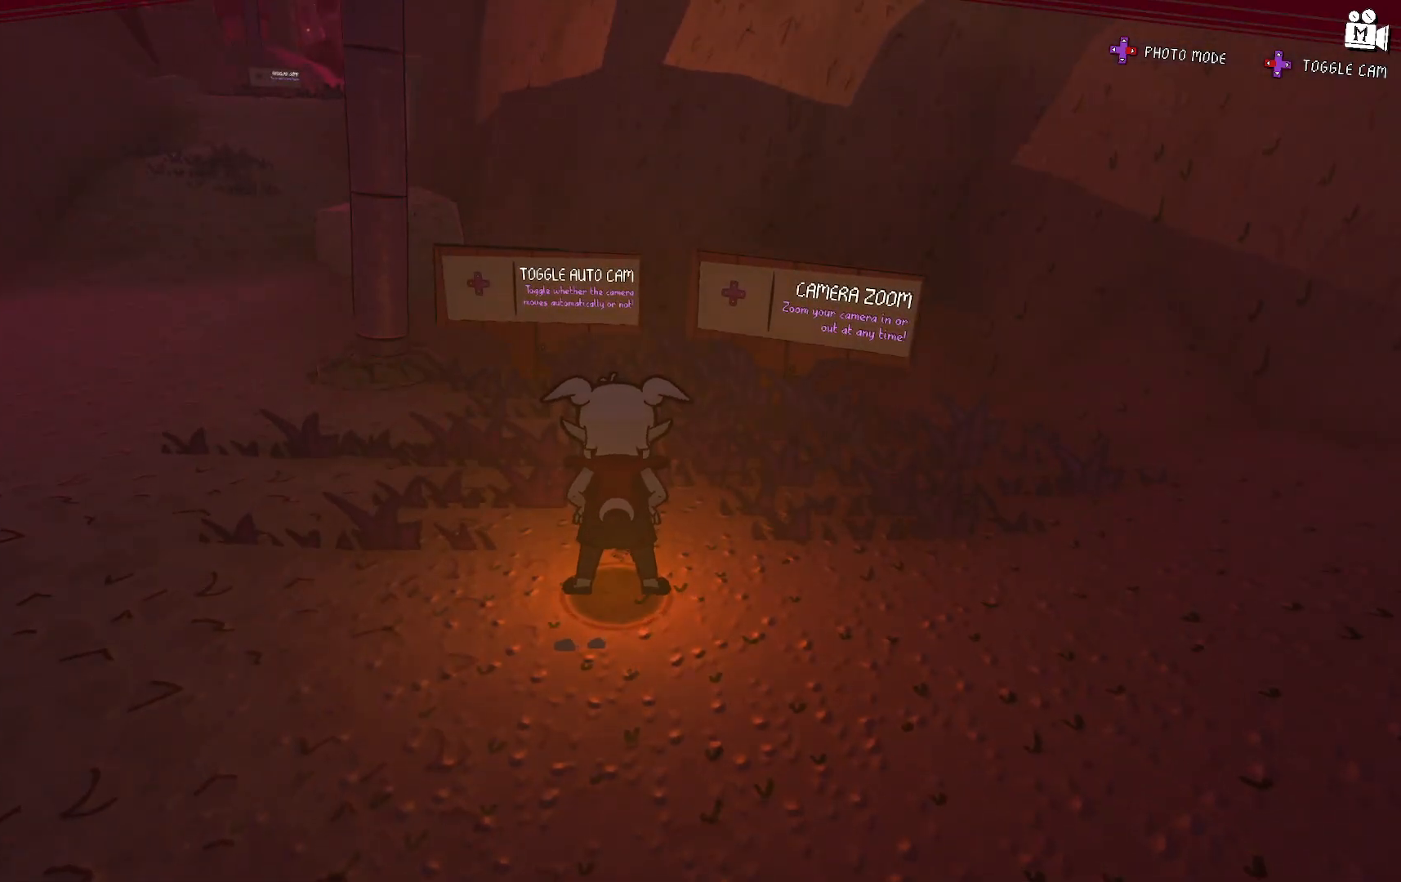
{"buttons": [], "left_stick": "left", "right_stick": "center", "events": [[350, "left_stick", "left"]]}
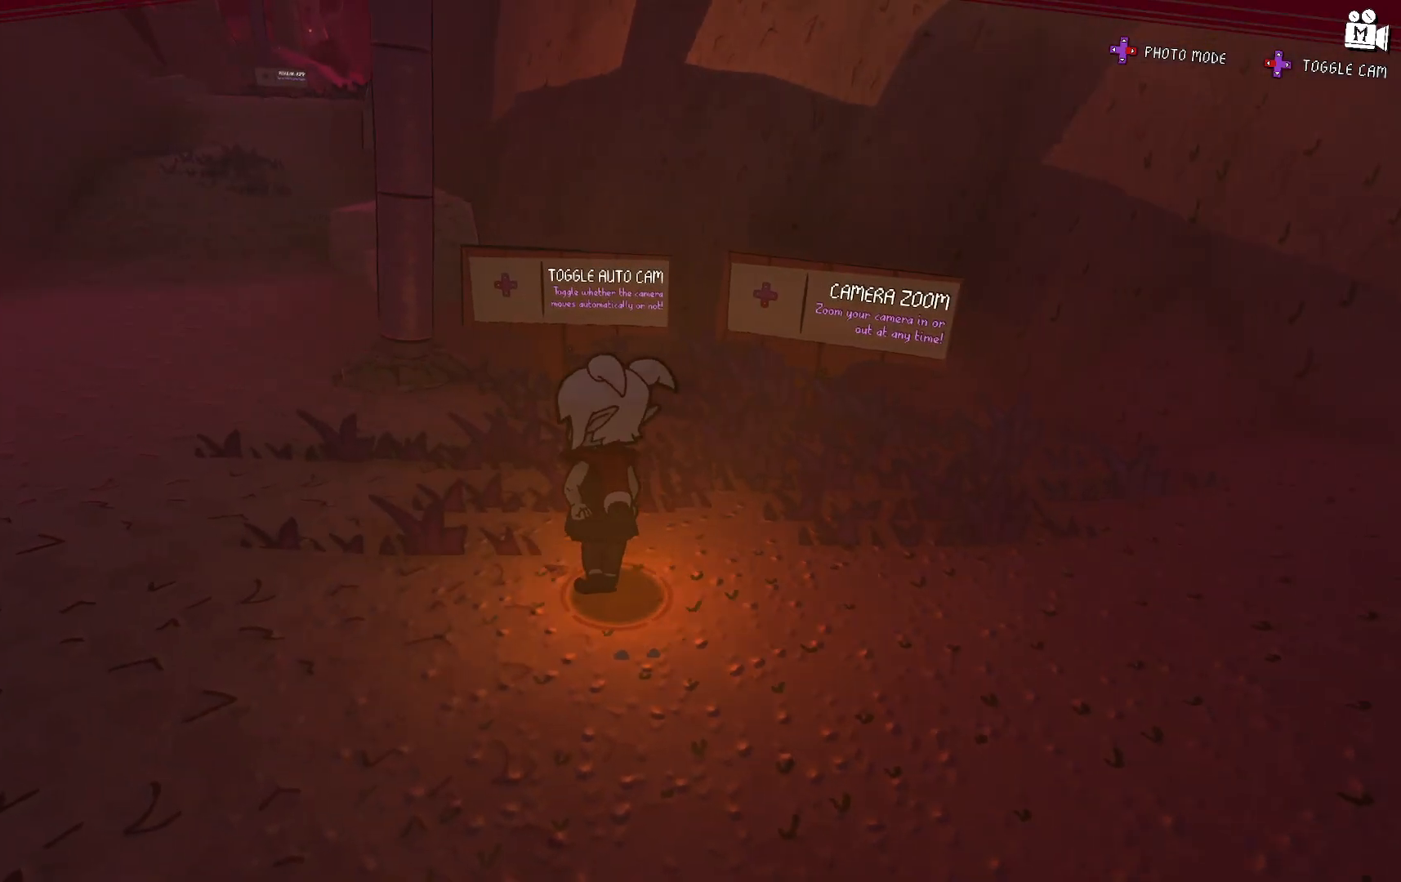
{"buttons": [], "left_stick": "center", "right_stick": "center", "events": [[83, "left_stick", "center"]]}
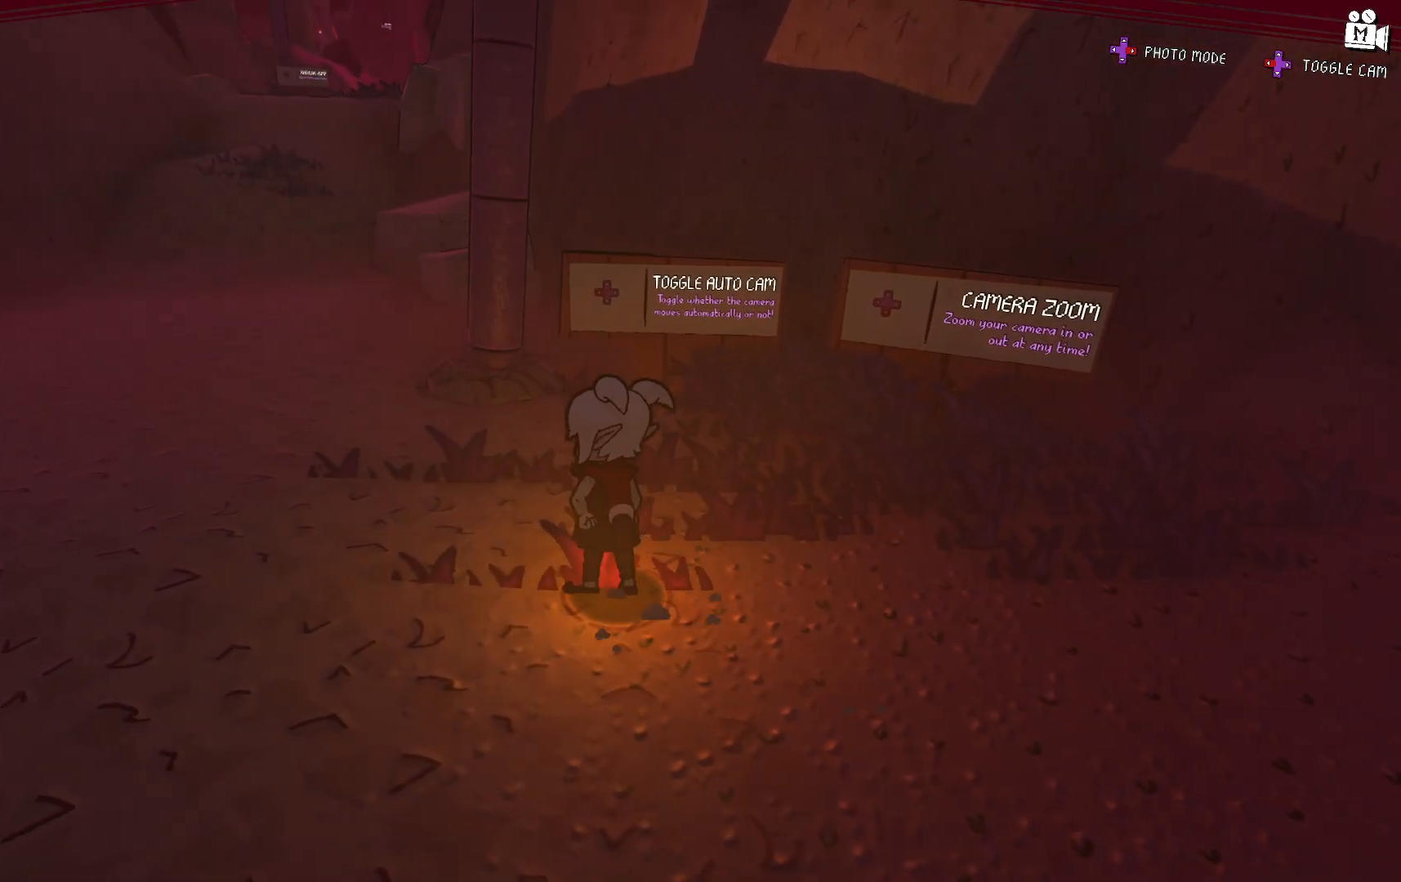
{"buttons": [], "left_stick": "left", "right_stick": "left", "events": [[133, "left_stick", "left"], [333, "right_stick", "left"]]}
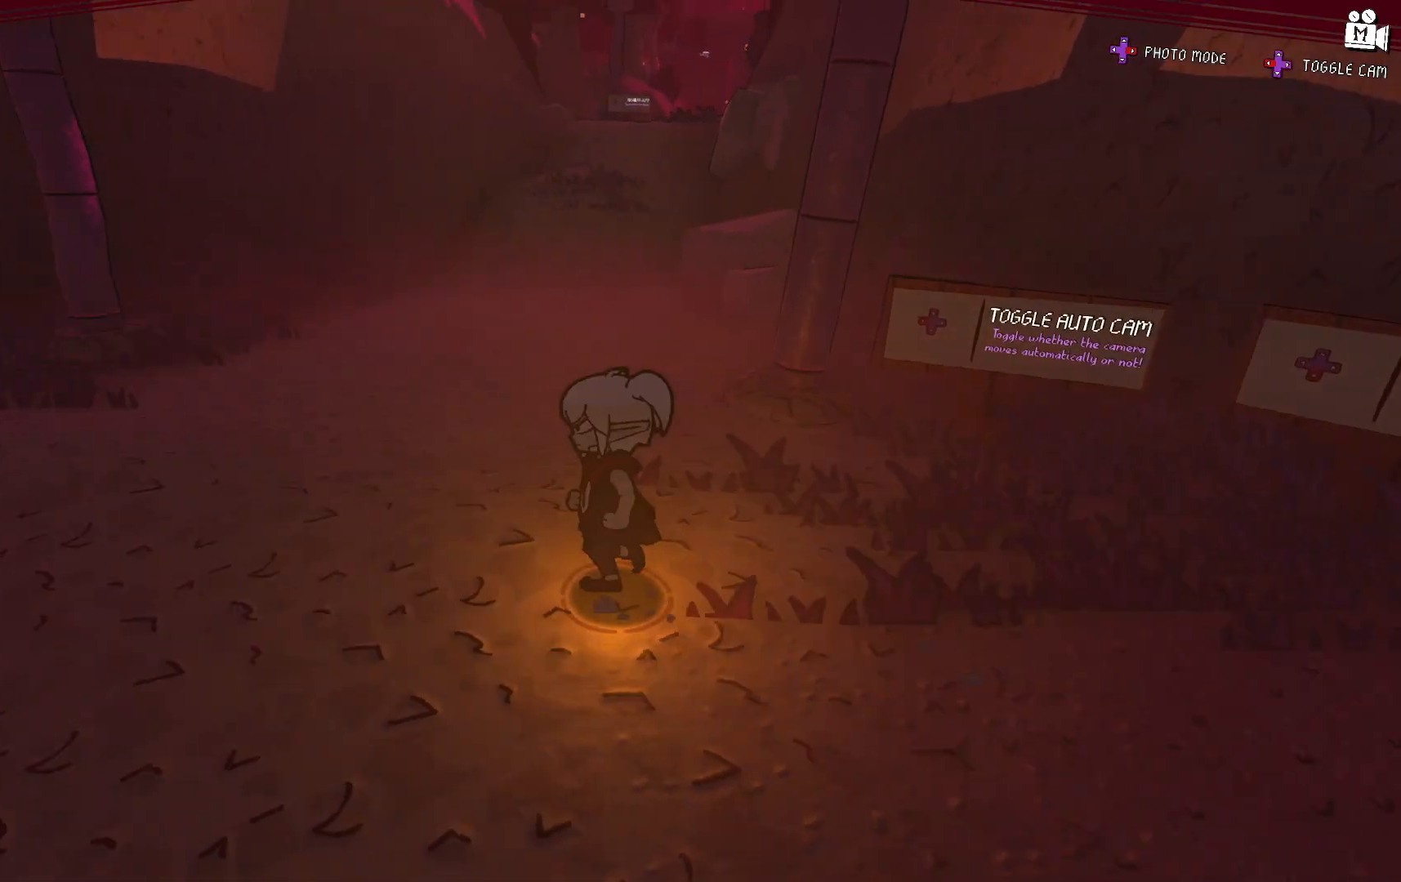
{"buttons": [], "left_stick": "up-left", "right_stick": "center", "events": [[200, "right_stick", "center"], [317, "left_stick", "up-left"]]}
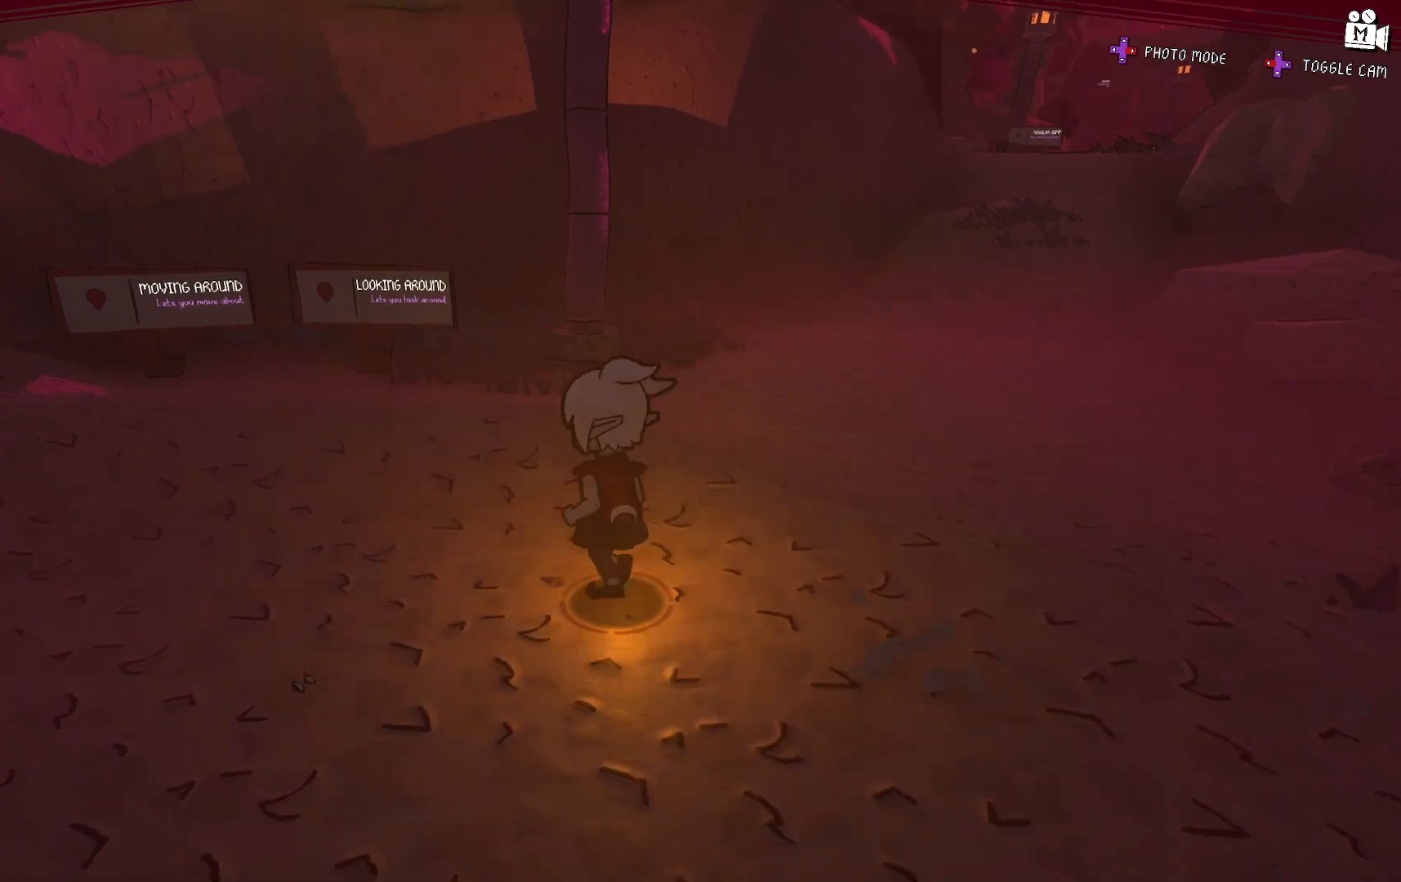
{"buttons": [], "left_stick": "center", "right_stick": "center", "events": [[400, "left_stick", "center"]]}
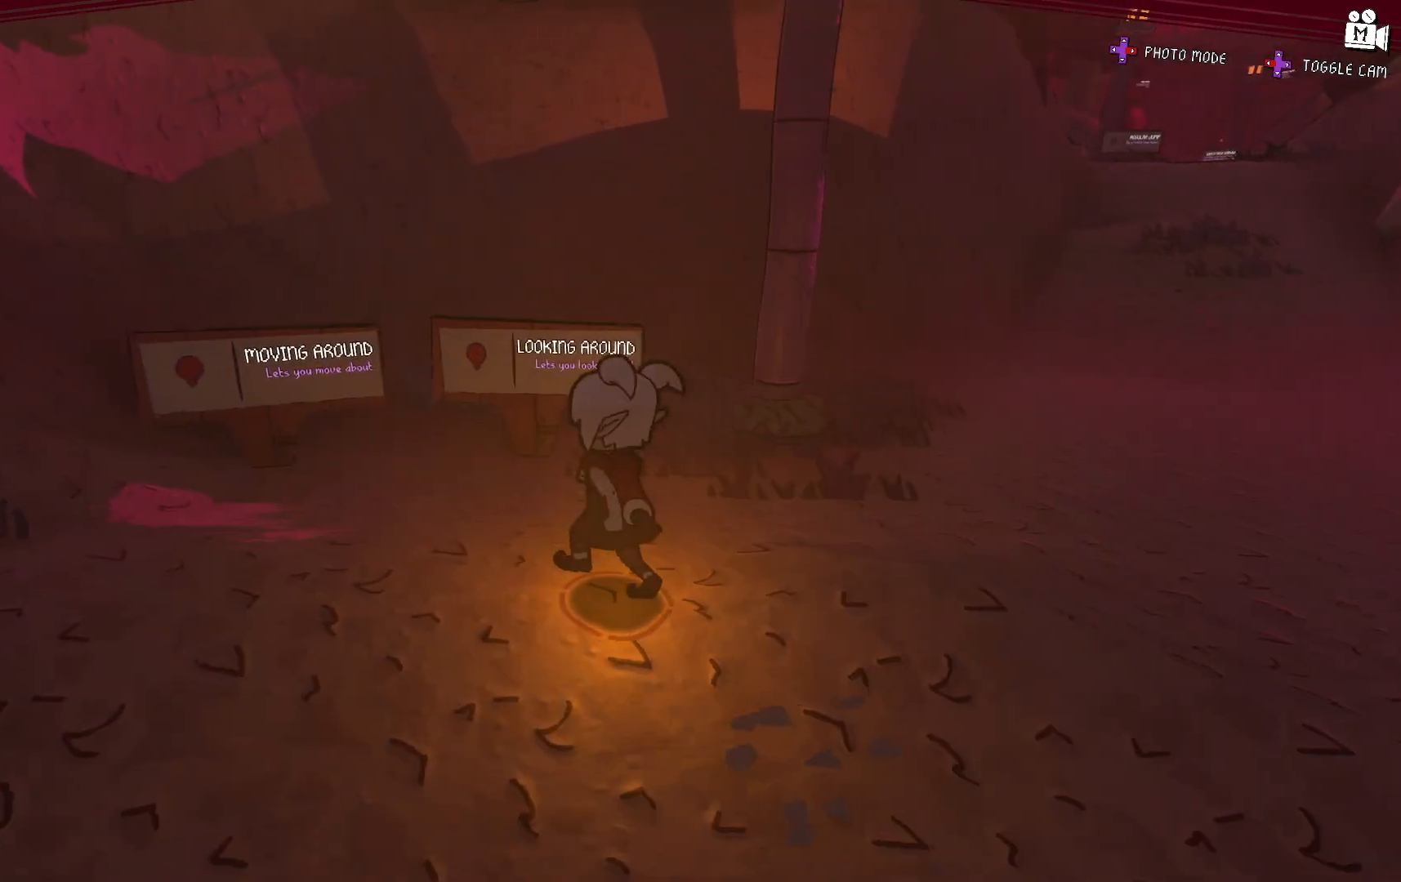
{"buttons": [], "left_stick": "center", "right_stick": "center", "events": [[333, "DPAD_DOWN", "down"], [450, "DPAD_DOWN", "up"]]}
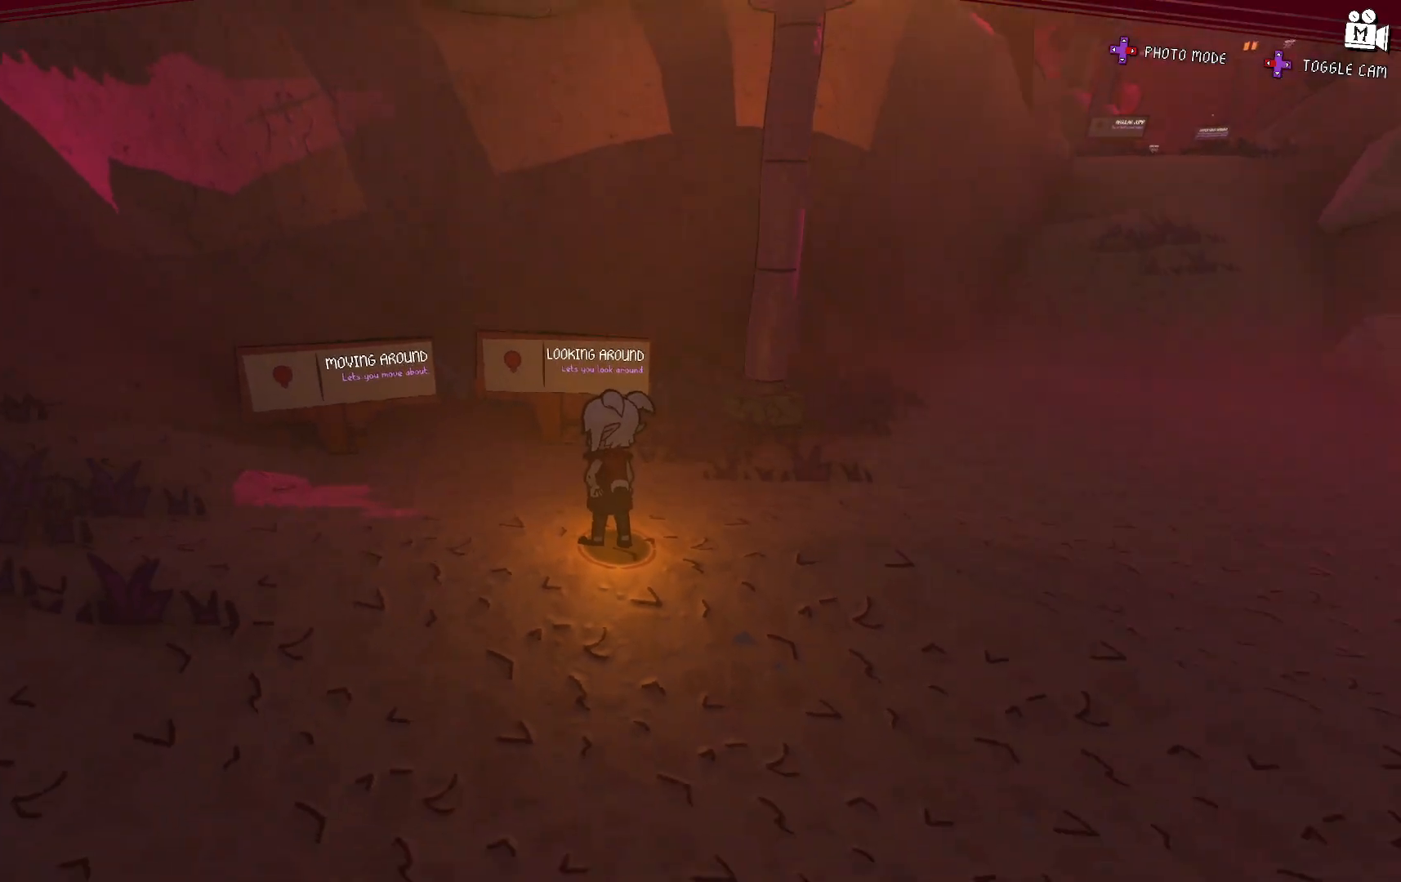
{"buttons": [], "left_stick": "center", "right_stick": "center", "events": []}
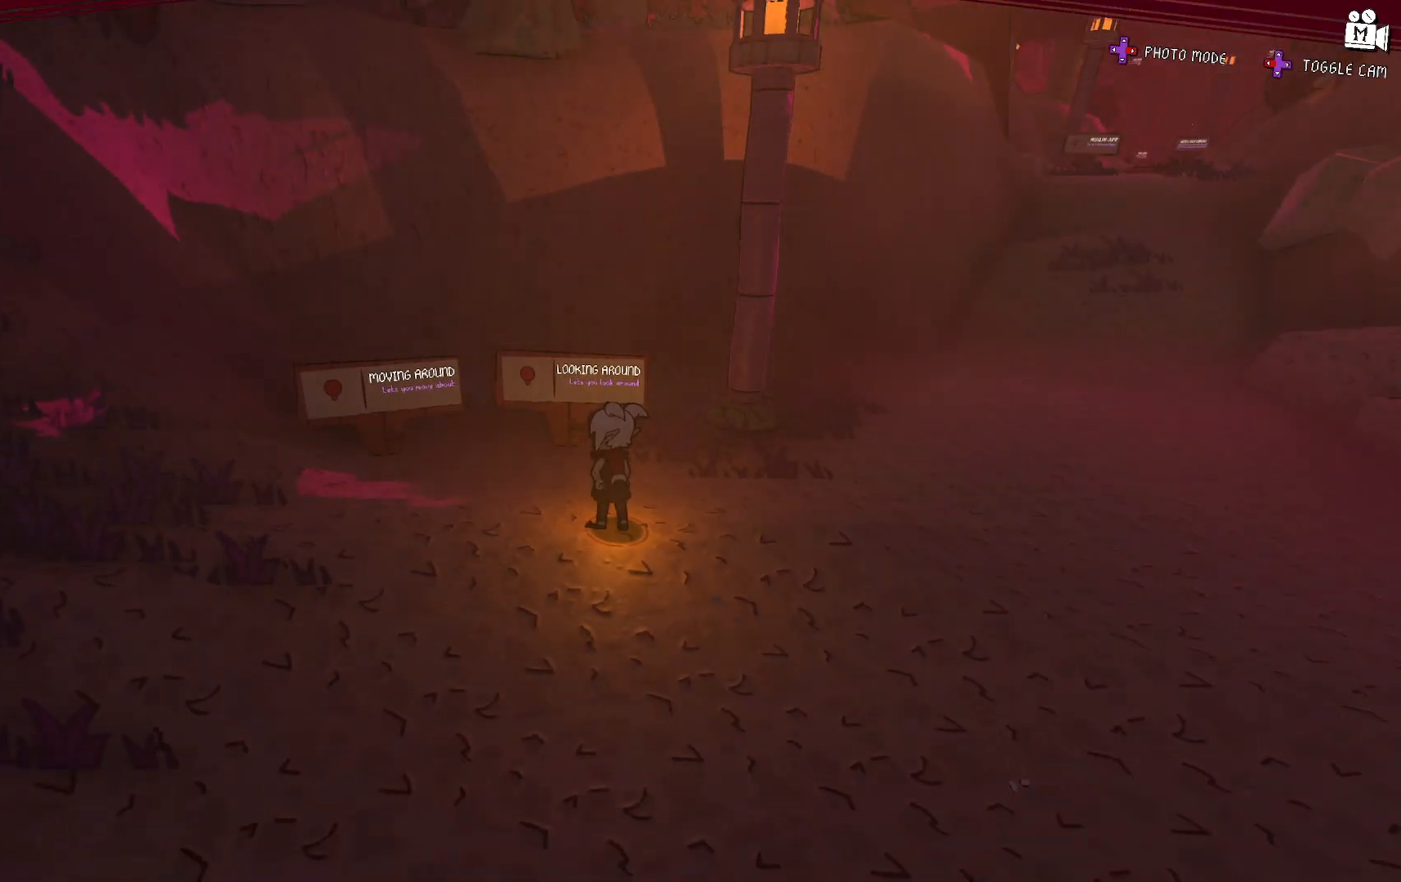
{"buttons": [], "left_stick": "center", "right_stick": "center", "events": [[33, "DPAD_DOWN", "down"], [167, "DPAD_DOWN", "up"]]}
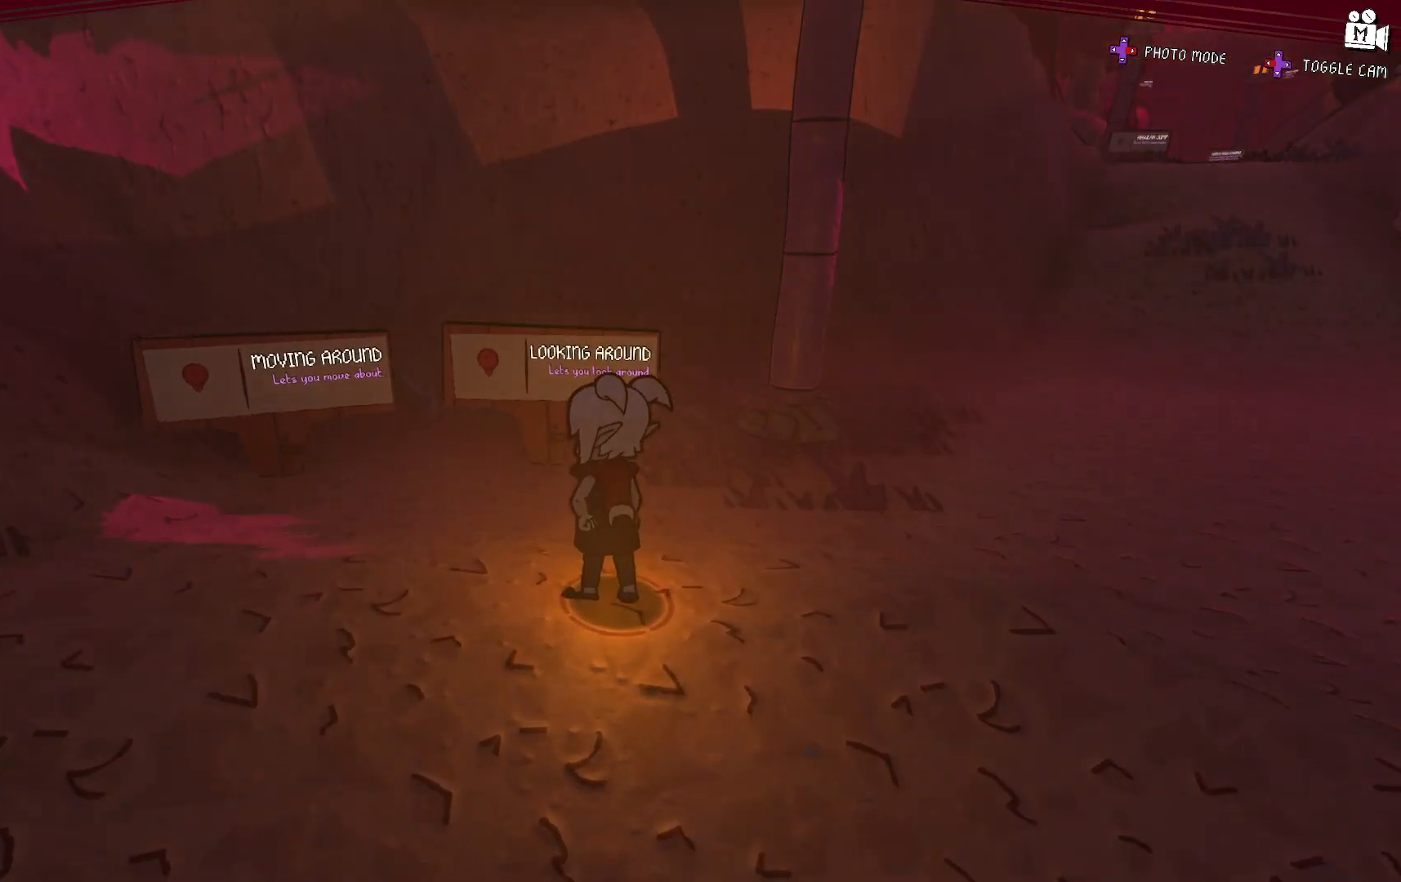
{"buttons": [], "left_stick": "up", "right_stick": "center", "events": [[317, "left_stick", "up"]]}
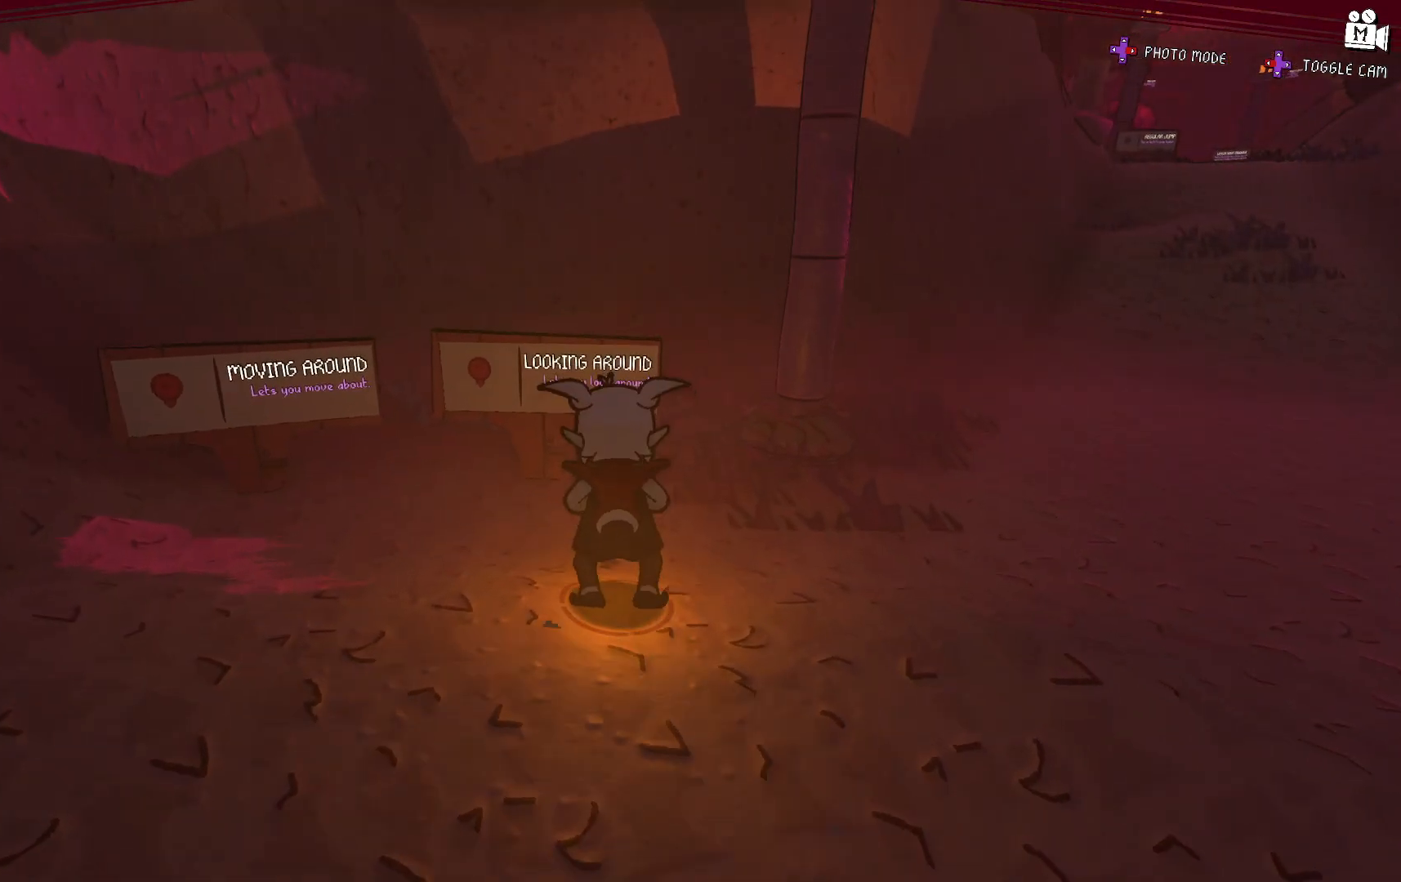
{"buttons": [], "left_stick": "center", "right_stick": "center", "events": [[17, "left_stick", "center"], [100, "right_stick", "down-left"], [233, "right_stick", "center"]]}
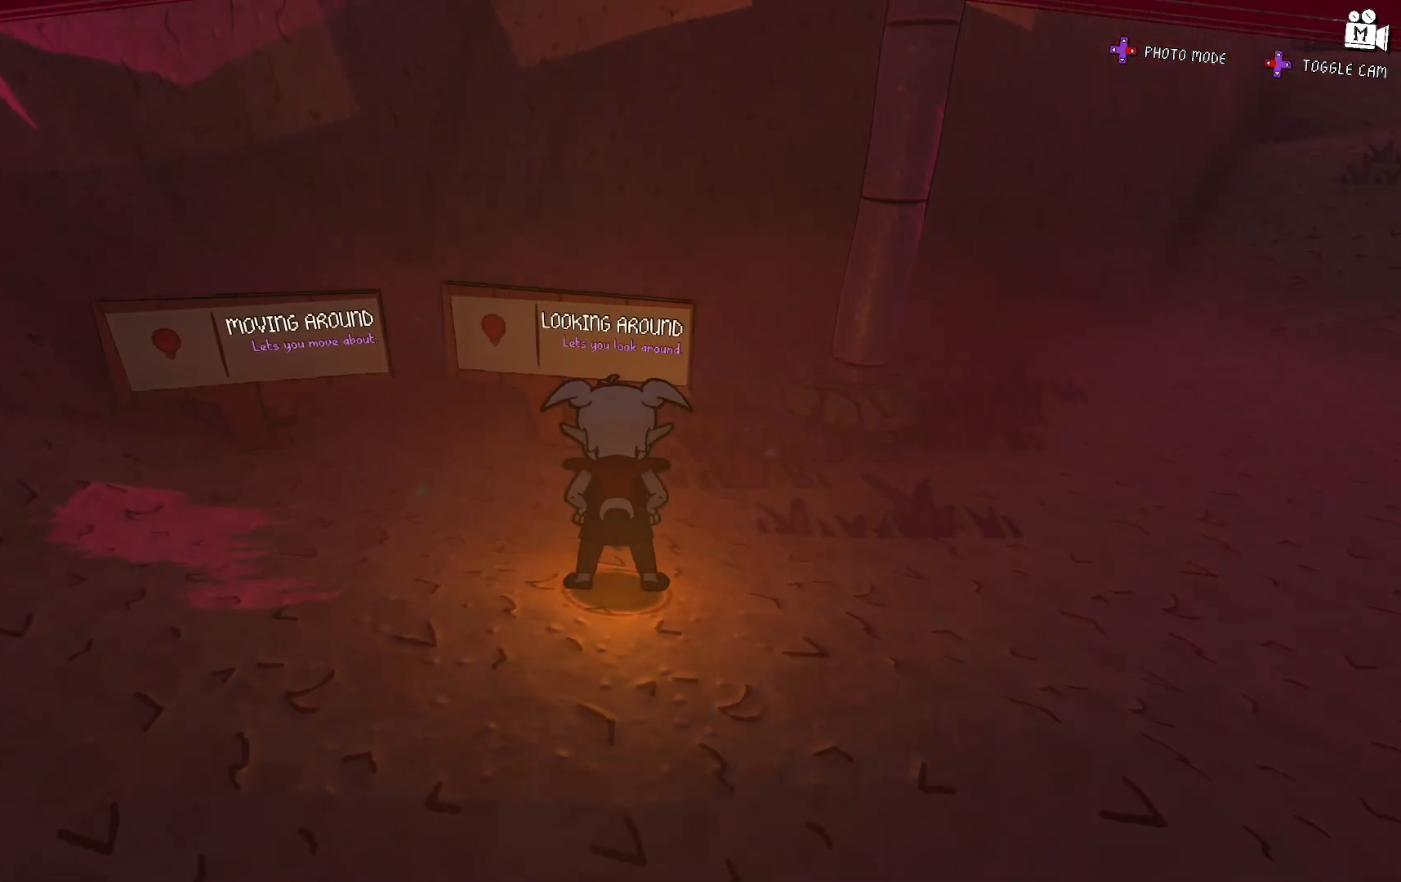
{"buttons": [], "left_stick": "center", "right_stick": "center", "events": []}
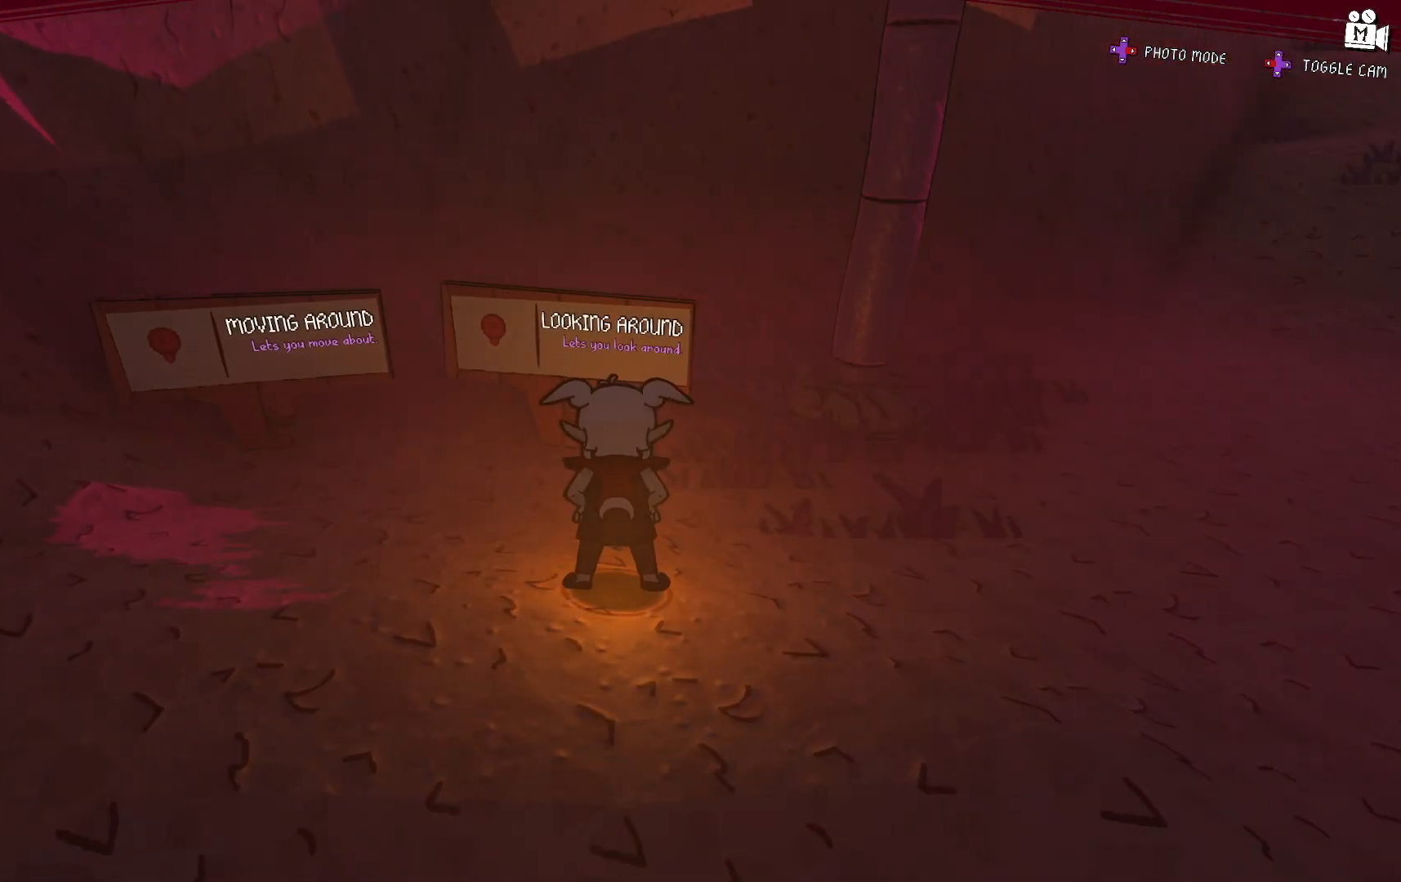
{"buttons": [], "left_stick": "center", "right_stick": "center", "events": []}
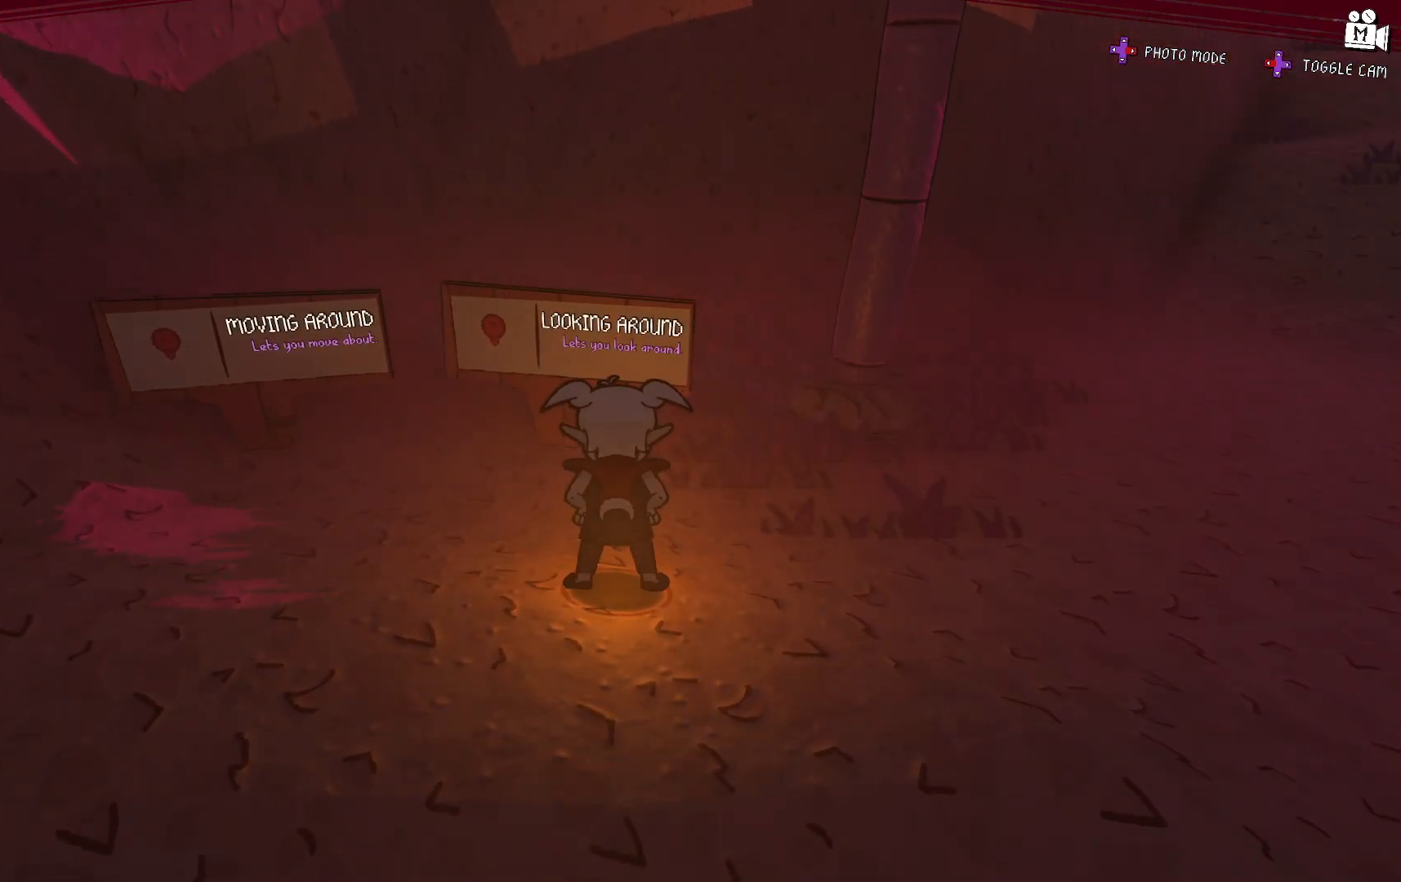
{"buttons": [], "left_stick": "center", "right_stick": "center", "events": []}
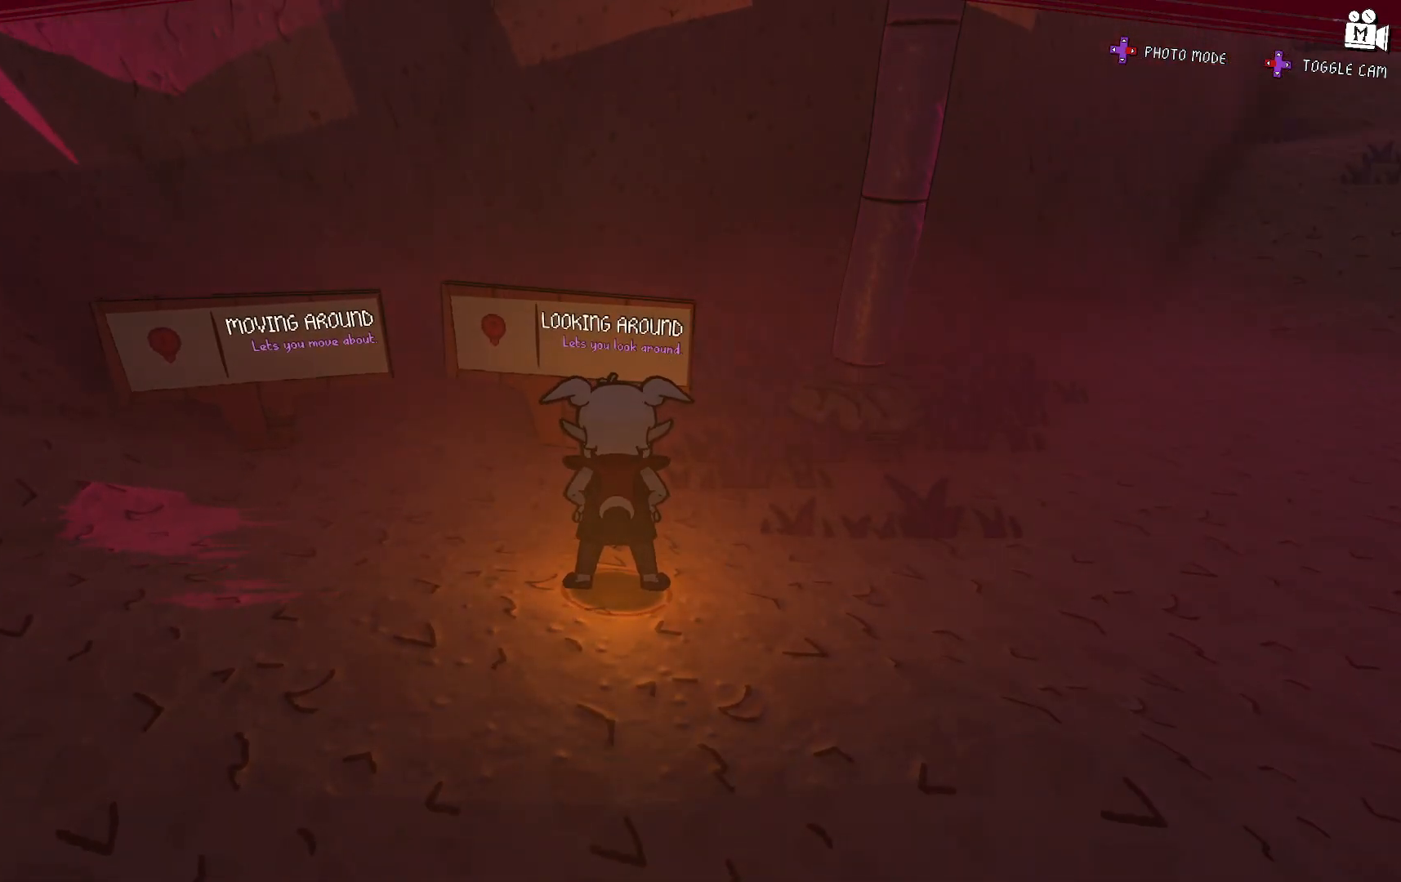
{"buttons": [], "left_stick": "down", "right_stick": "up-left", "events": [[150, "right_stick", "left"], [283, "right_stick", "up-left"], [417, "left_stick", "down"]]}
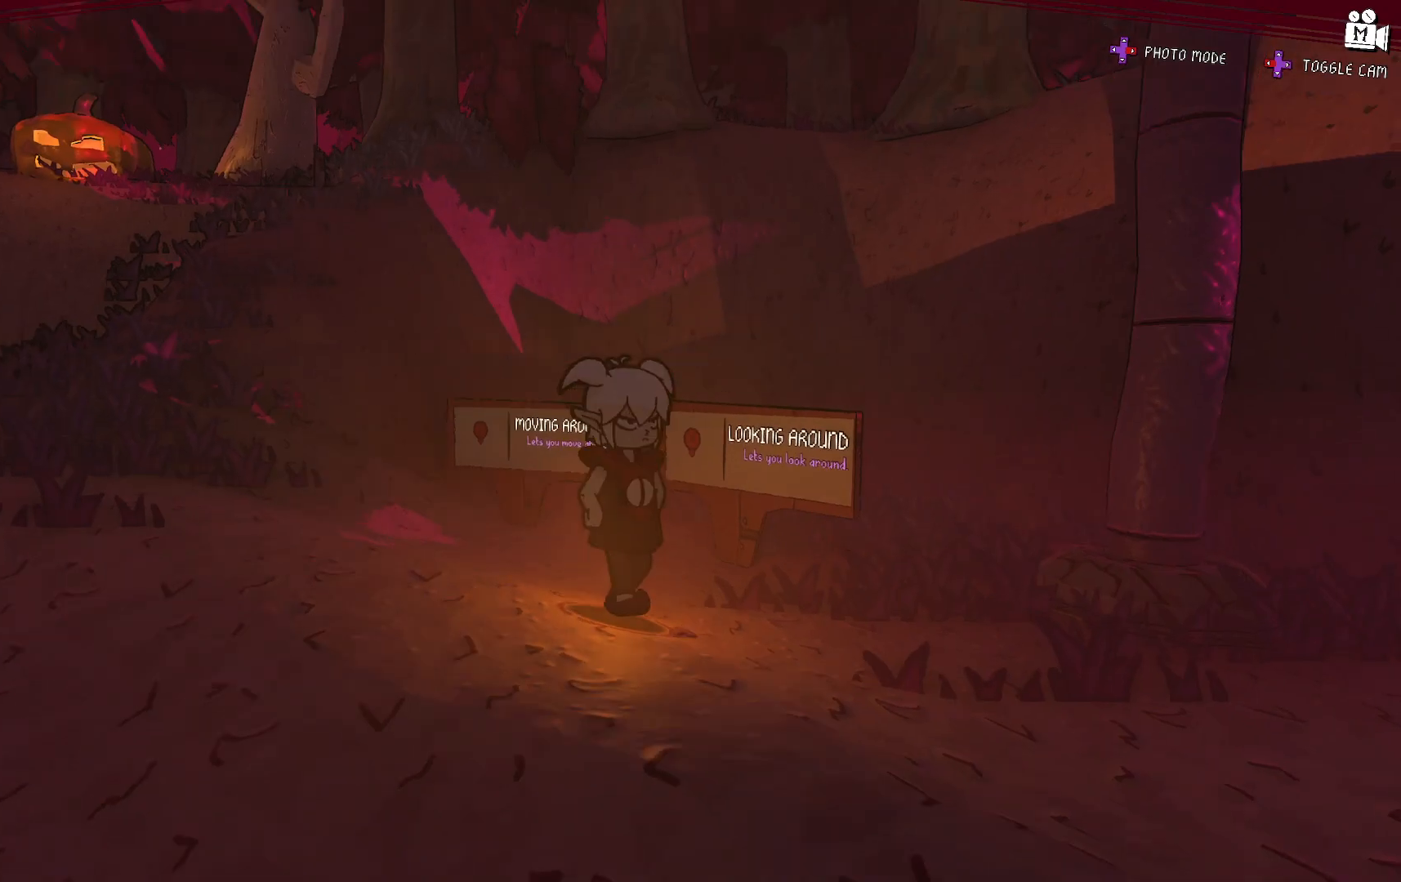
{"buttons": [], "left_stick": "left", "right_stick": "center", "events": [[50, "left_stick", "down-left"], [133, "right_stick", "left"], [267, "left_stick", "left"], [300, "right_stick", "center"]]}
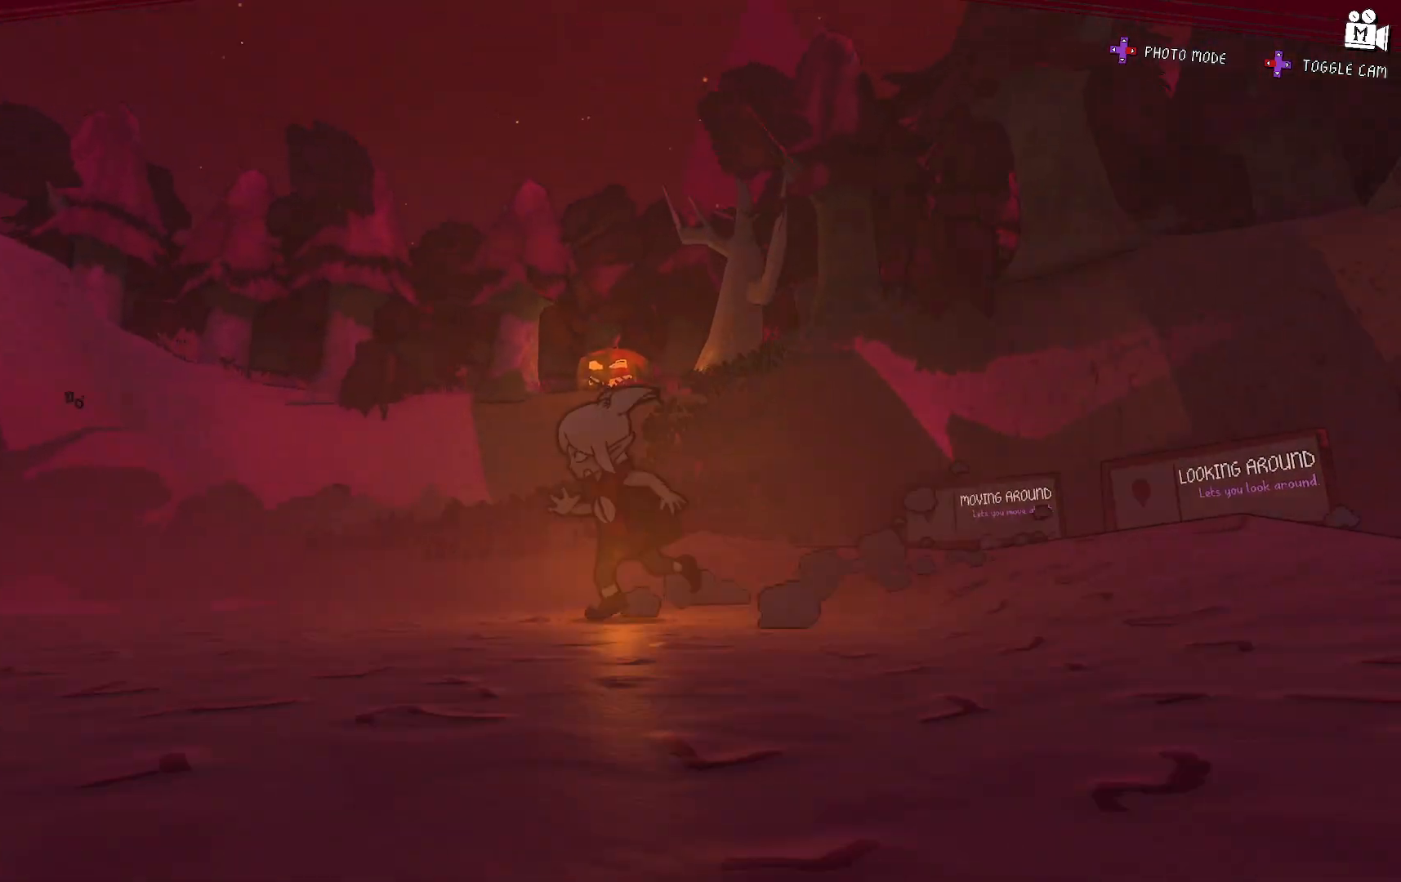
{"buttons": [], "left_stick": "up", "right_stick": "down-right", "events": [[183, "left_stick", "up-left"], [333, "right_stick", "right"], [367, "left_stick", "up"], [450, "right_stick", "down-right"]]}
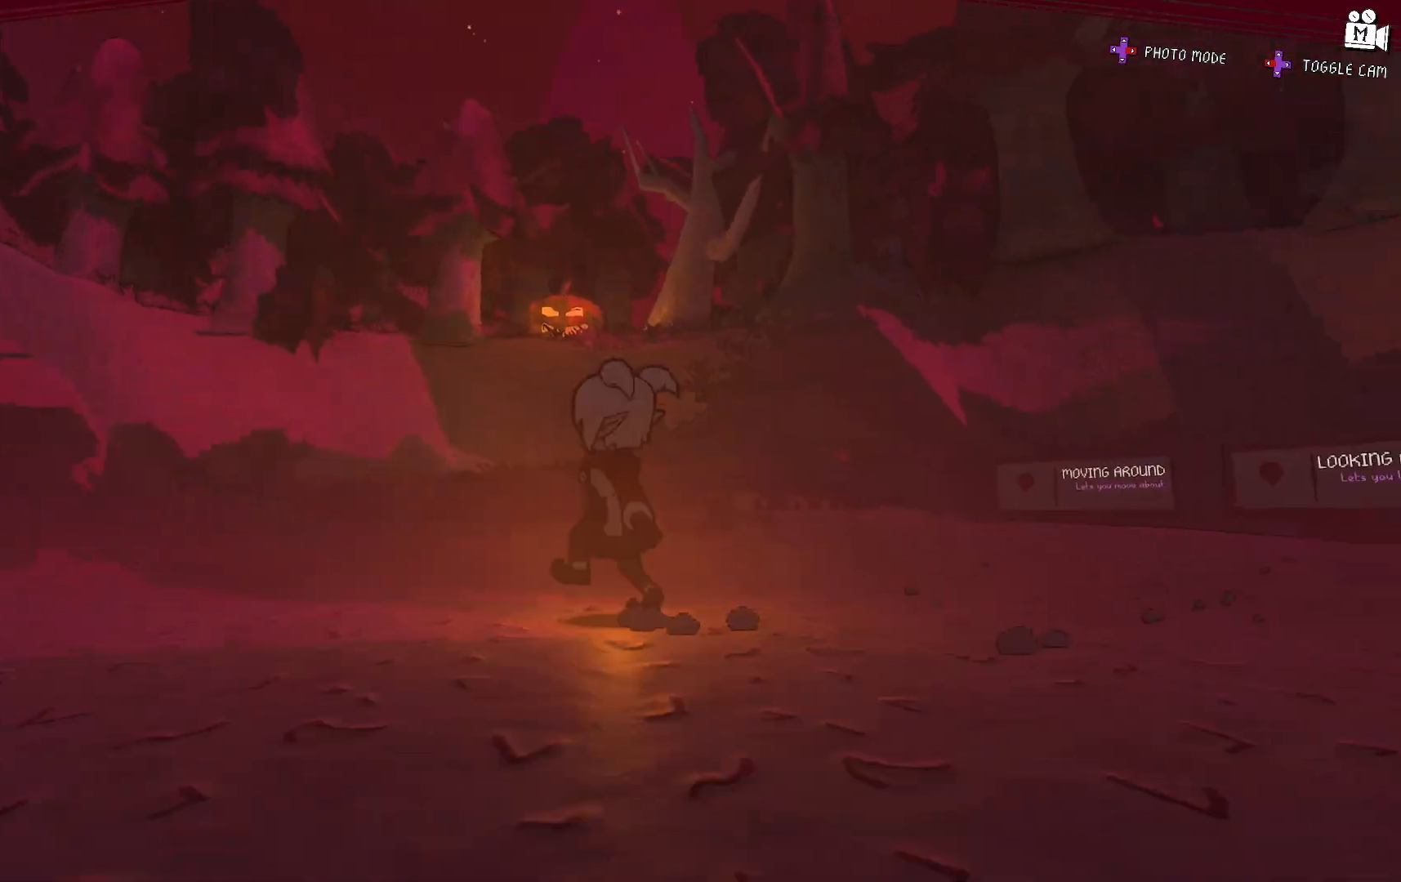
{"buttons": [], "left_stick": "up", "right_stick": "center", "events": [[133, "right_stick", "center"]]}